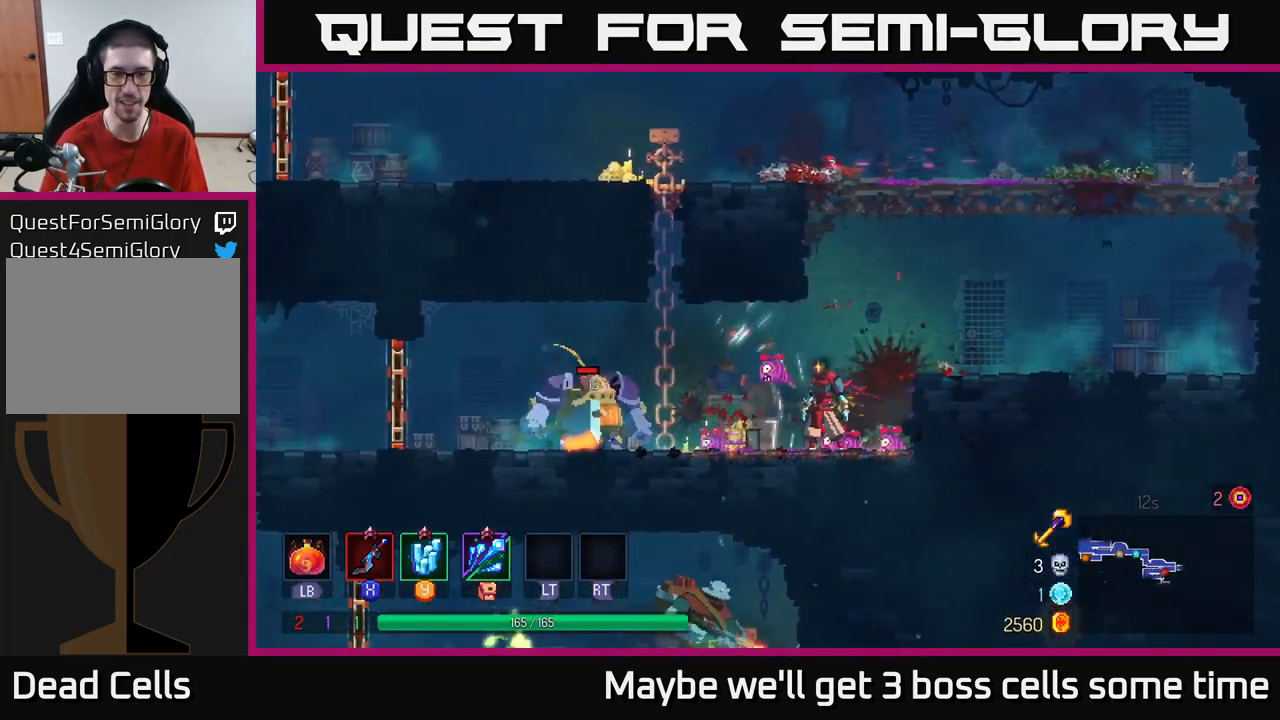
Gameplay with a controller (Xbox layout); each line is a JSON object with the inputs held at the frame after it. "events" lists button and stick changes between this image and that frame as [ms after this image, input, new state], when the widget could be followed in between. Not read: L3 R3.
{"buttons": [], "left_stick": "center", "right_stick": "center", "events": [[300, "left_stick", "left"], [500, "left_stick", "center"]]}
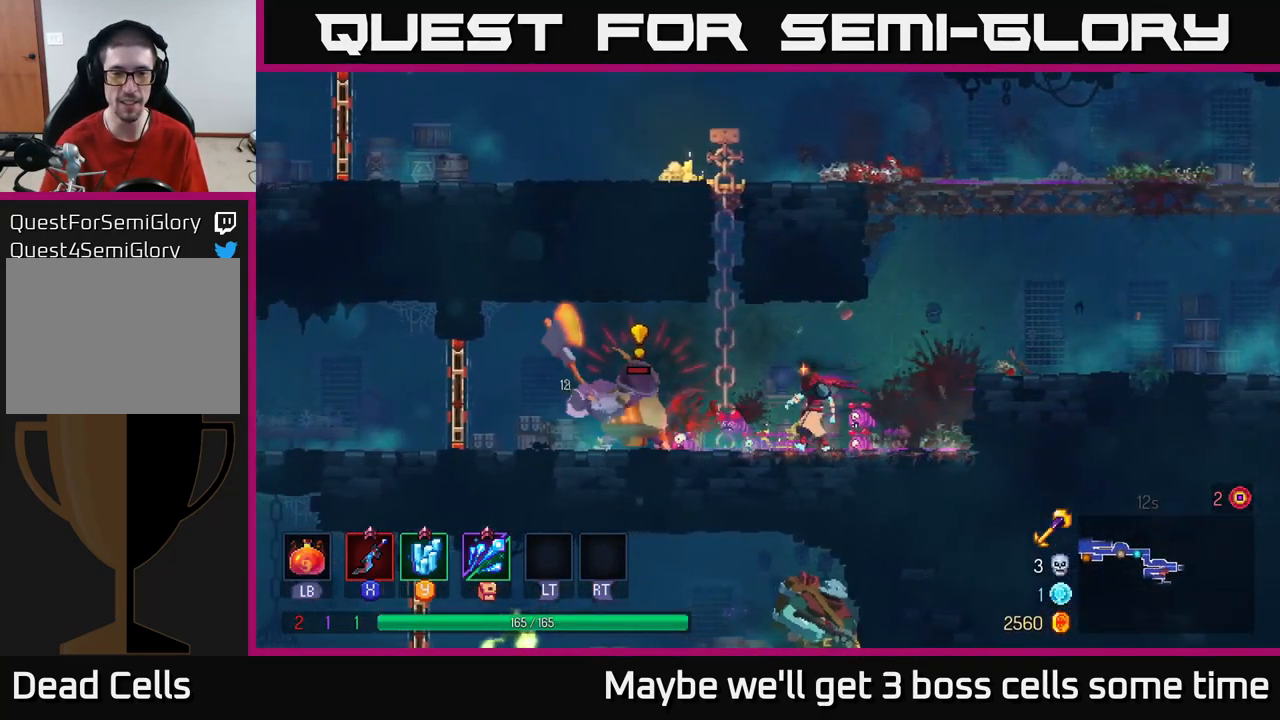
{"buttons": [], "left_stick": "left", "right_stick": "center", "events": [[300, "Y", "down"], [316, "left_stick", "left"], [366, "Y", "up"]]}
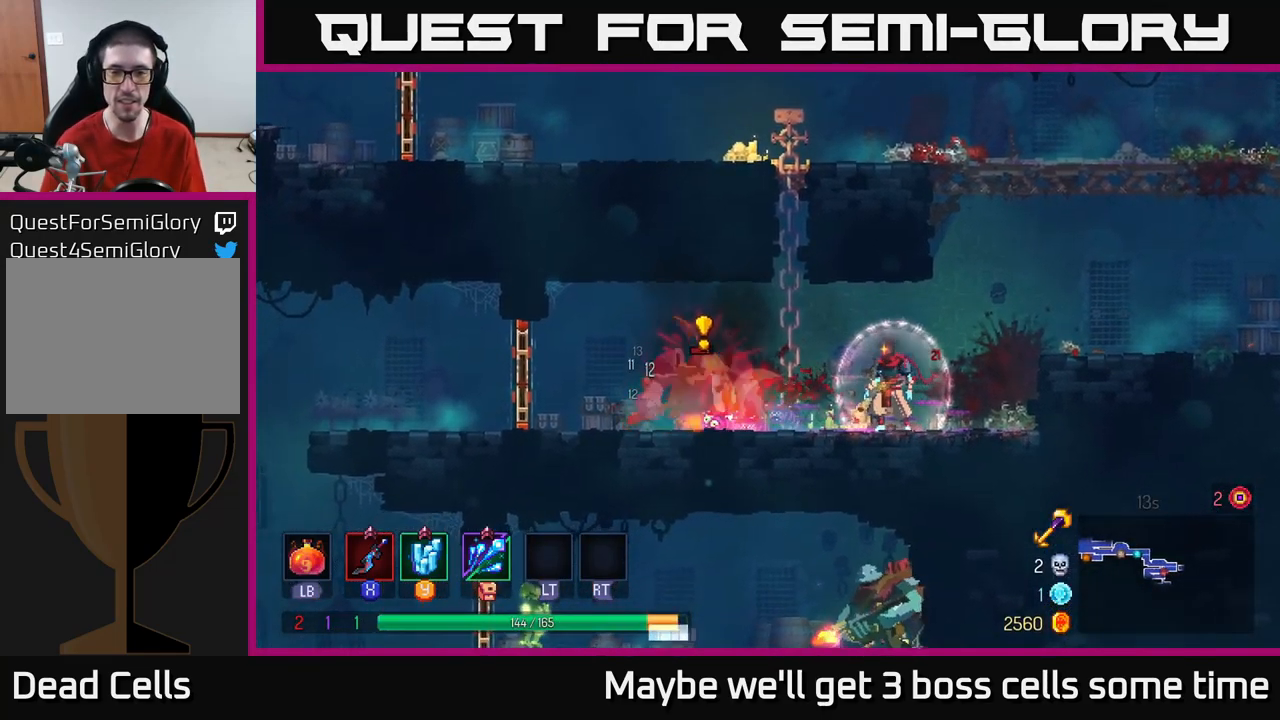
{"buttons": [], "left_stick": "right", "right_stick": "center", "events": [[117, "left_stick", "right"], [167, "left_stick", "center"], [267, "left_stick", "right"], [317, "B", "down"], [417, "B", "up"]]}
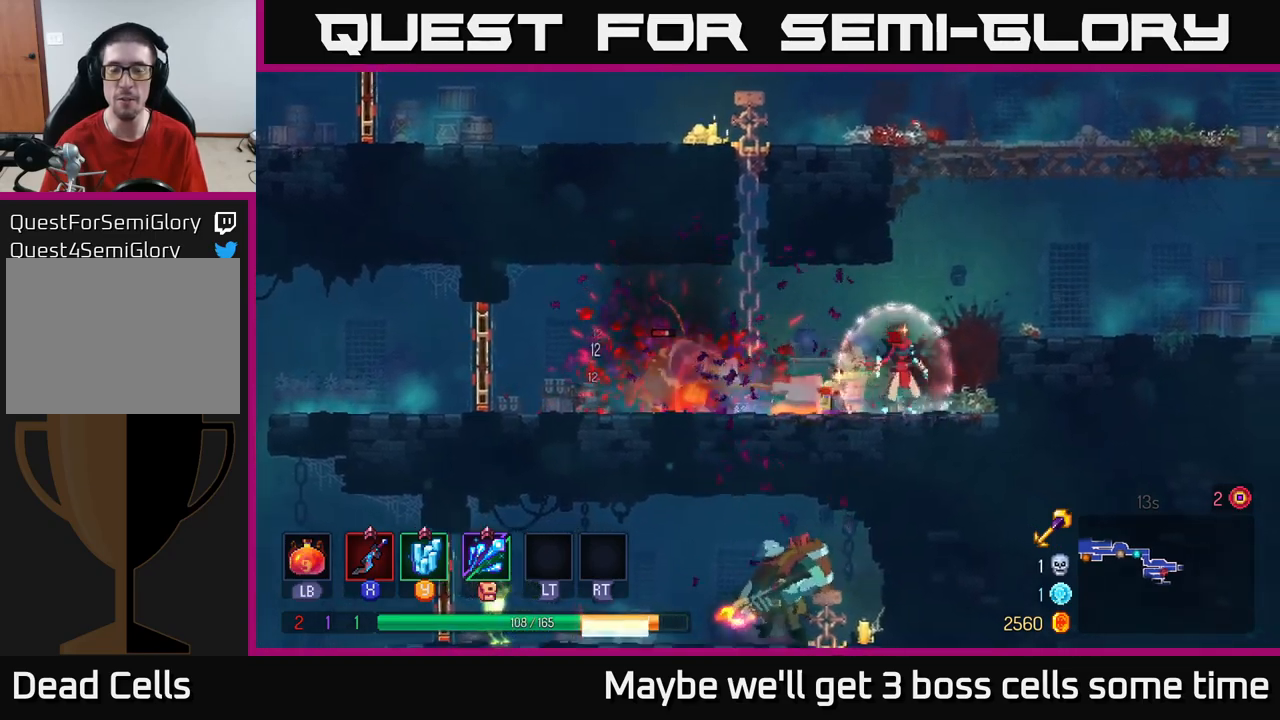
{"buttons": [], "left_stick": "left", "right_stick": "center", "events": [[67, "left_stick", "left"]]}
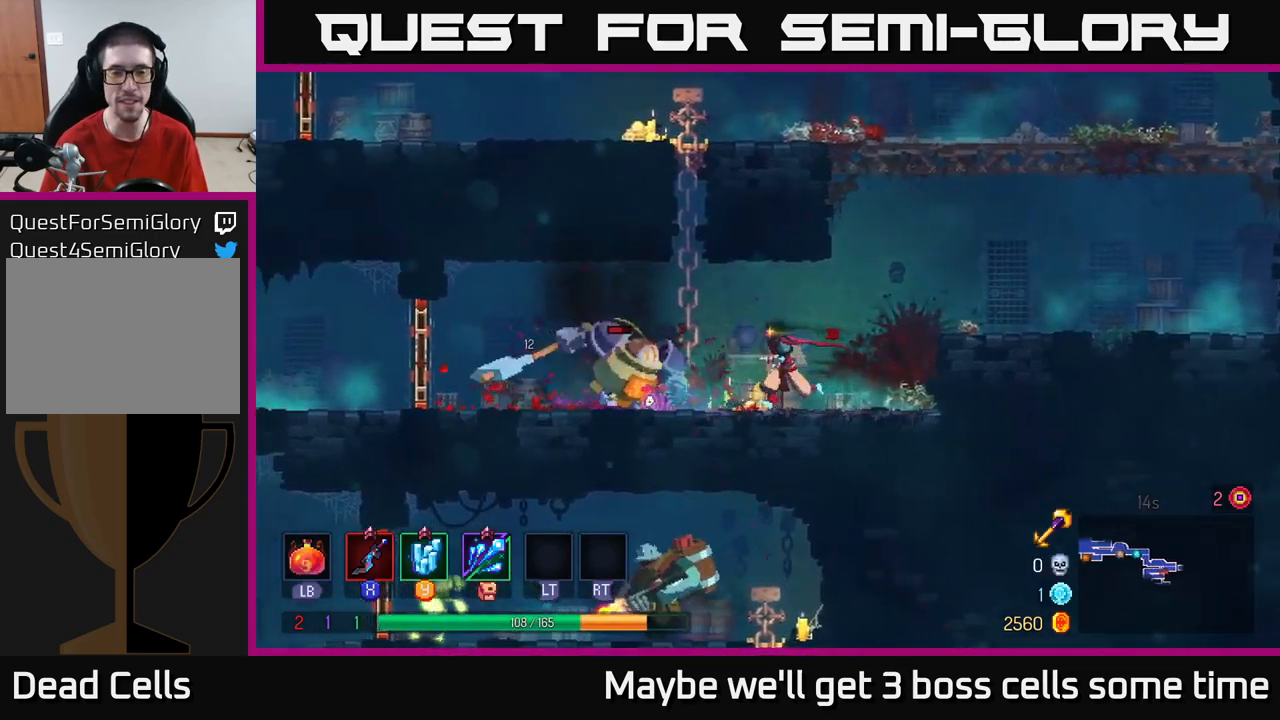
{"buttons": [], "left_stick": "center", "right_stick": "center", "events": [[50, "X", "down"], [133, "X", "up"], [267, "X", "down"], [317, "X", "up"], [350, "left_stick", "center"], [417, "X", "down"], [500, "X", "up"]]}
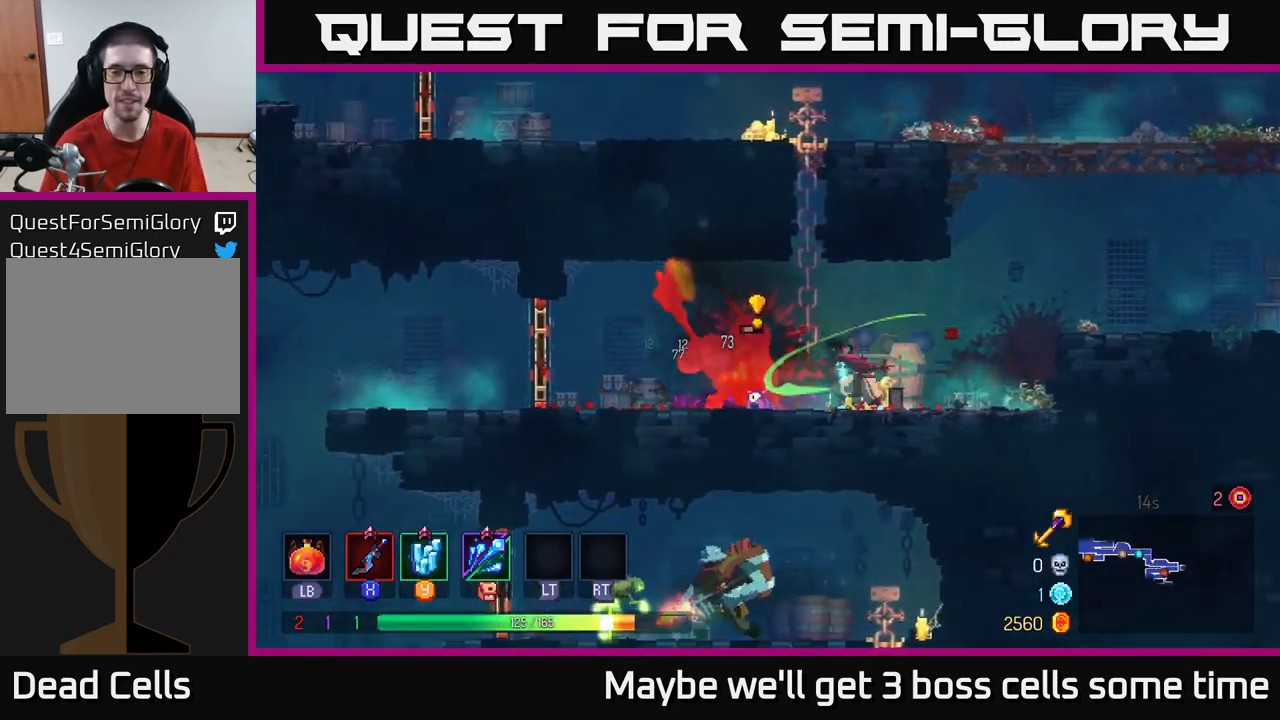
{"buttons": [], "left_stick": "left", "right_stick": "center", "events": [[233, "Y", "down"], [250, "left_stick", "left"], [300, "Y", "up"]]}
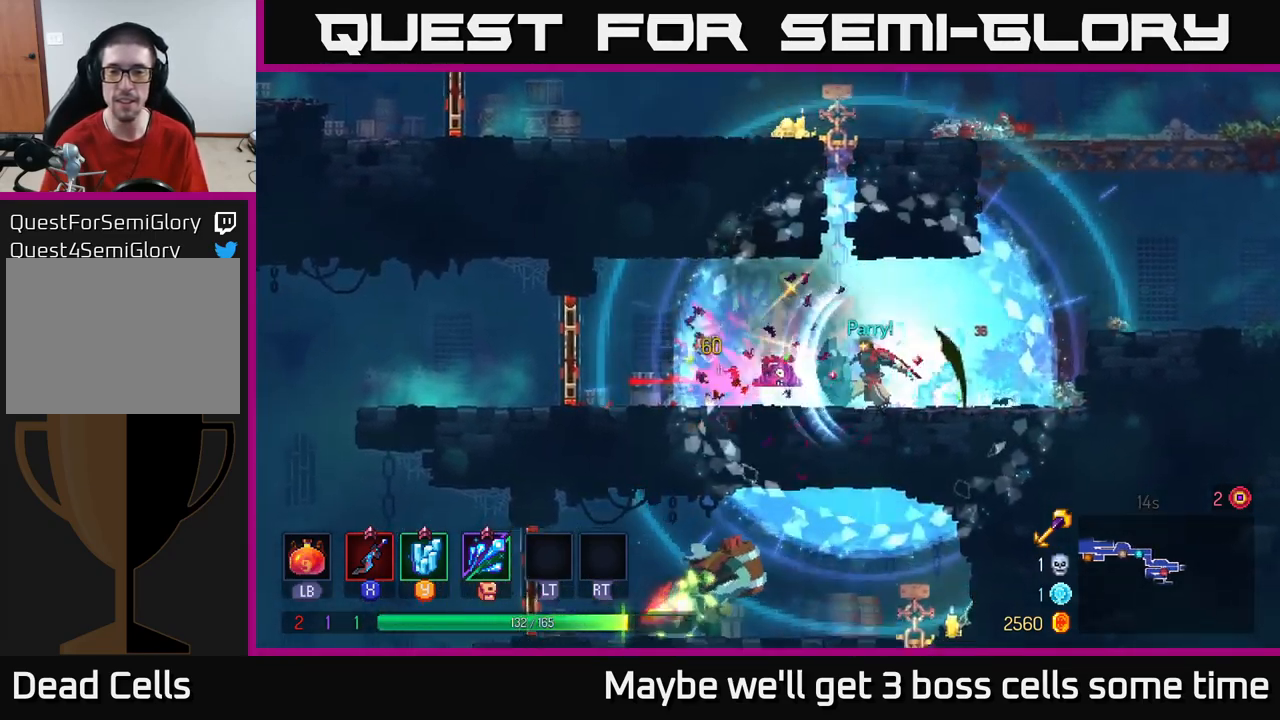
{"buttons": [], "left_stick": "left", "right_stick": "center", "events": [[100, "X", "down"], [183, "X", "up"]]}
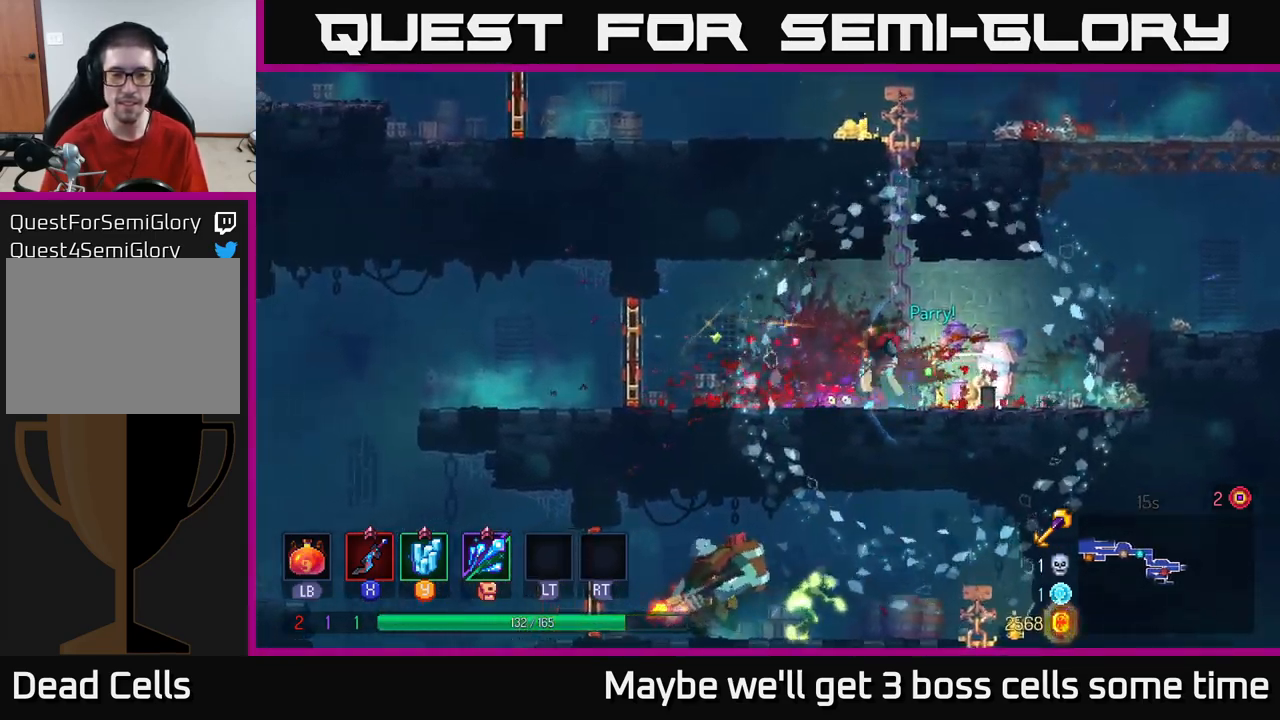
{"buttons": [], "left_stick": "left", "right_stick": "center", "events": [[33, "B", "down"], [133, "B", "up"], [383, "R1", "down"], [450, "R1", "up"]]}
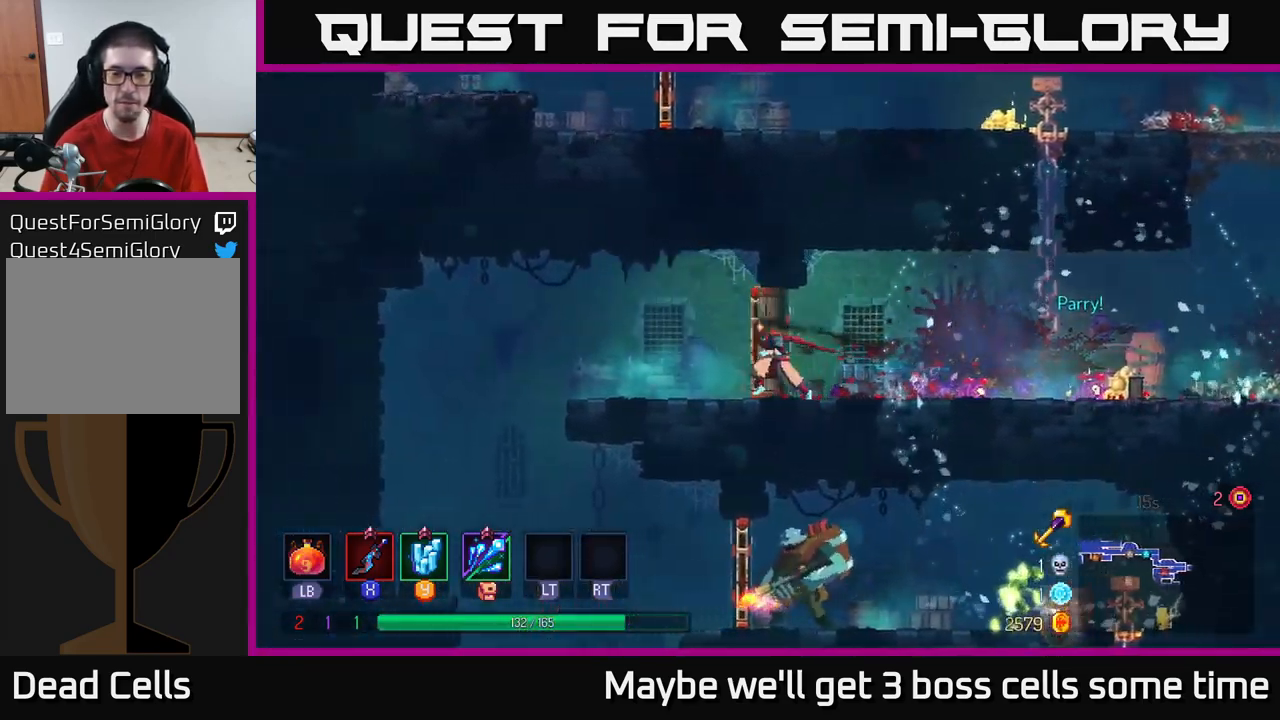
{"buttons": [], "left_stick": "left", "right_stick": "center", "events": []}
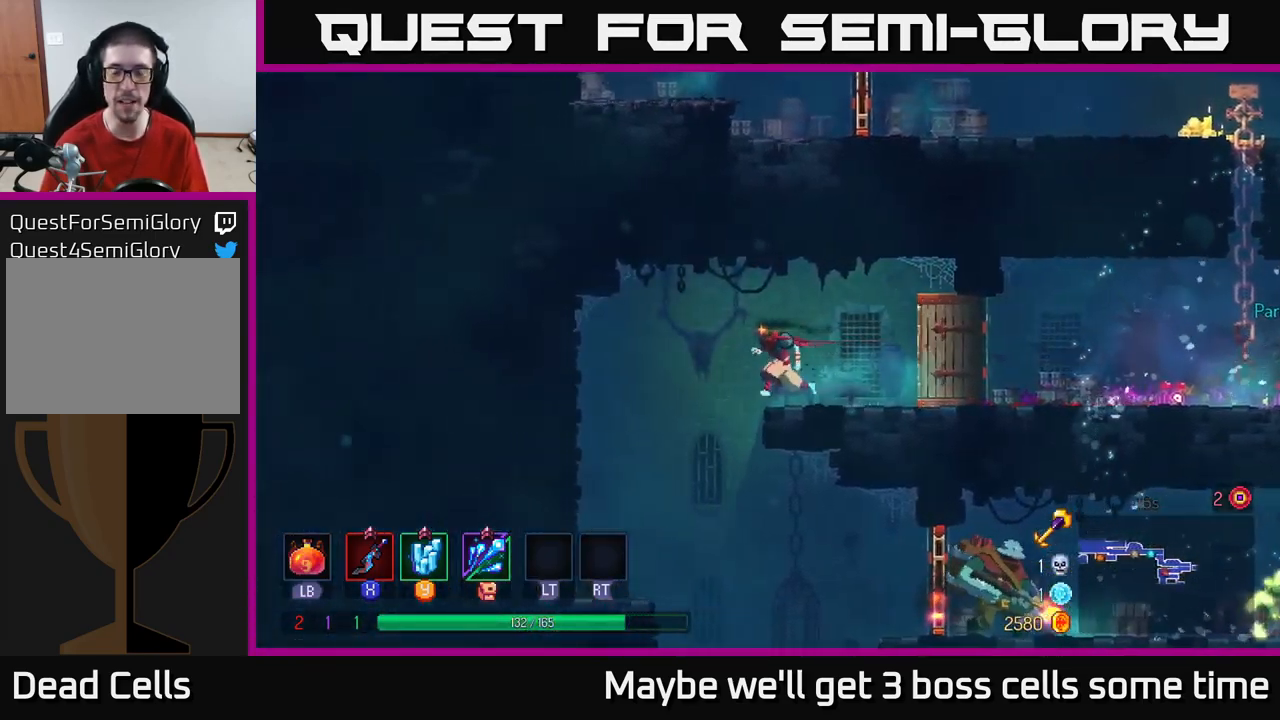
{"buttons": [], "left_stick": "right", "right_stick": "center", "events": [[150, "left_stick", "center"], [417, "left_stick", "right"]]}
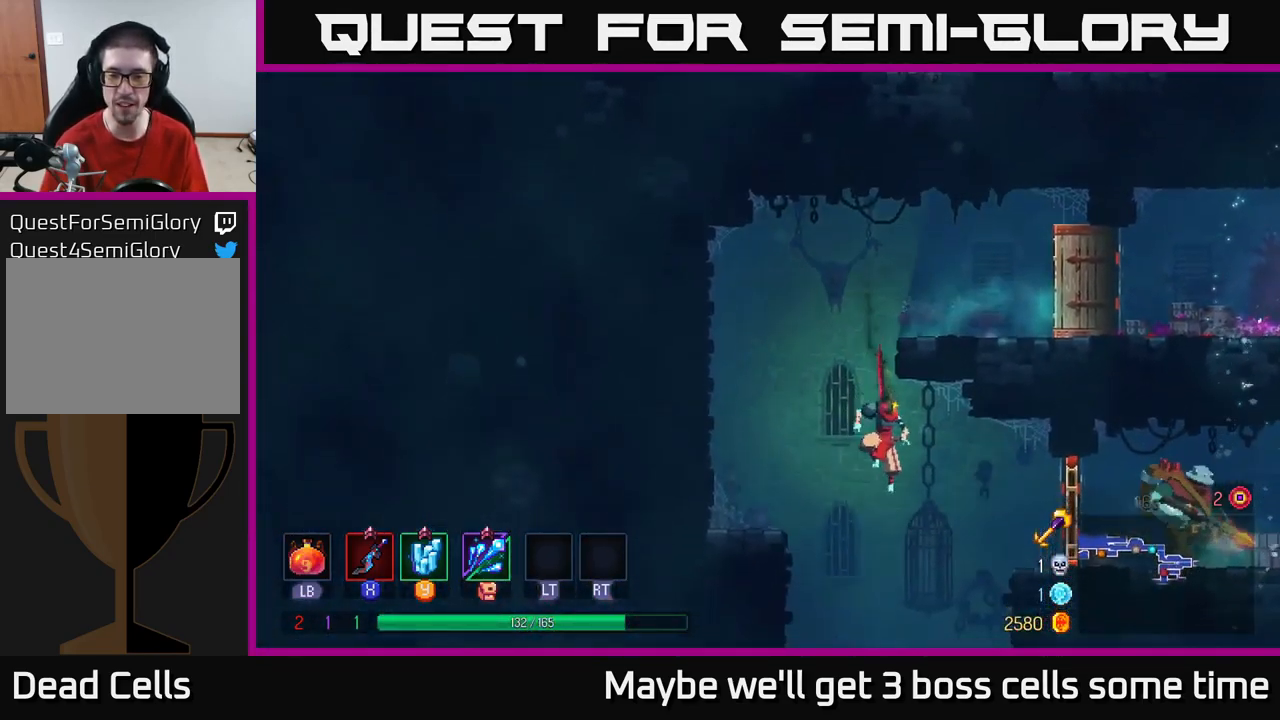
{"buttons": [], "left_stick": "right", "right_stick": "center", "events": [[100, "A", "down"], [167, "A", "up"], [317, "B", "down"], [367, "B", "up"]]}
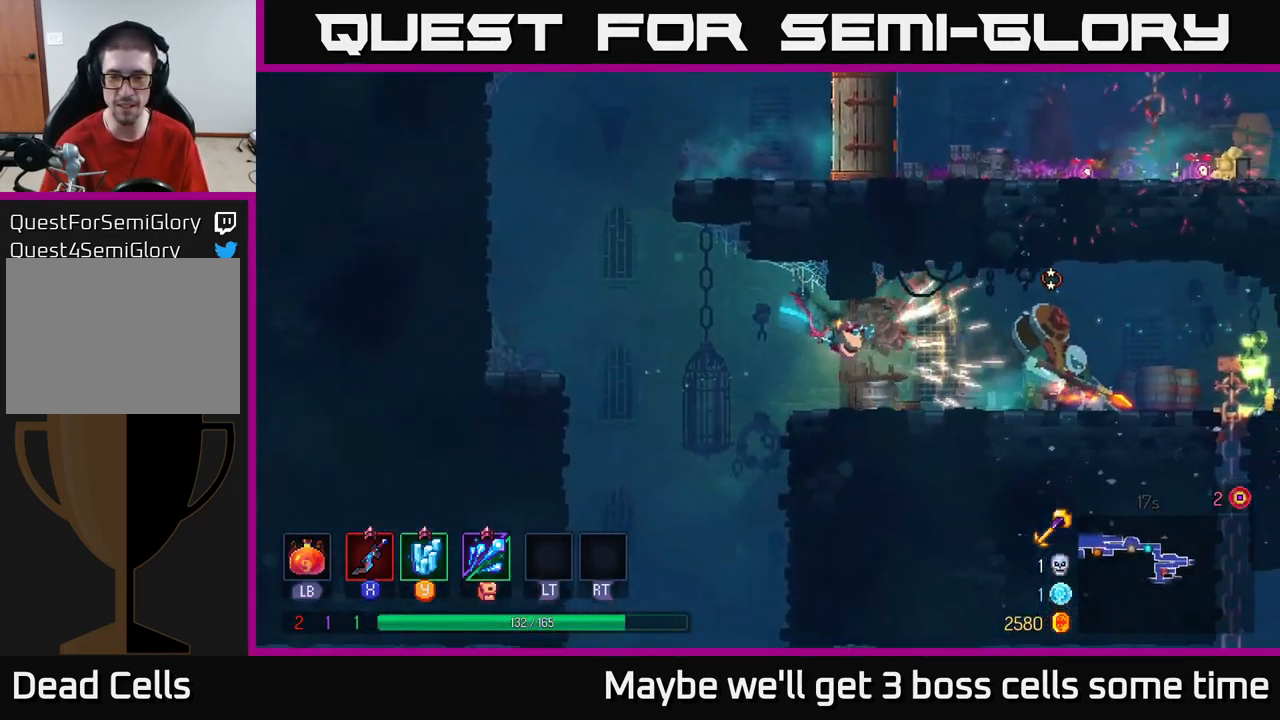
{"buttons": [], "left_stick": "right", "right_stick": "center", "events": [[233, "X", "down"], [317, "X", "up"], [400, "X", "down"], [433, "X", "up"]]}
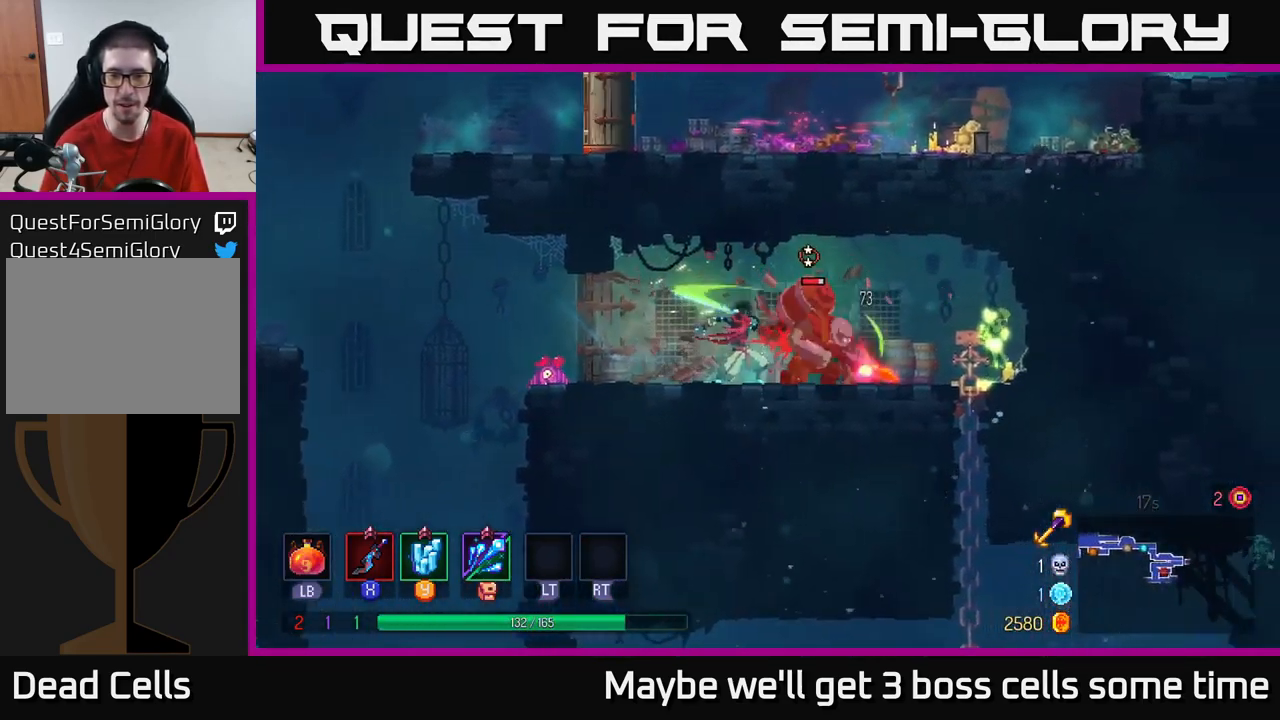
{"buttons": [], "left_stick": "center", "right_stick": "center", "events": [[50, "X", "down"], [83, "left_stick", "center"], [100, "X", "up"], [167, "X", "down"], [267, "X", "up"], [384, "X", "down"], [467, "X", "up"]]}
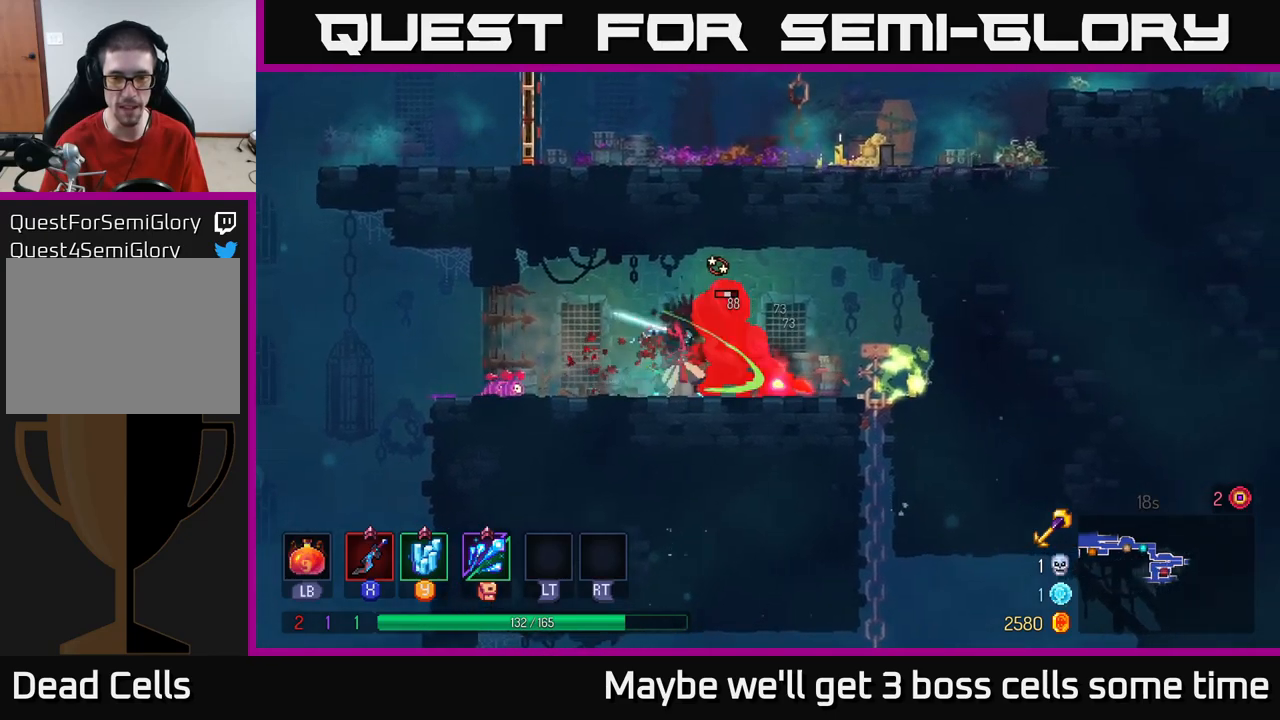
{"buttons": [], "left_stick": "center", "right_stick": "center", "events": [[100, "X", "down"], [184, "X", "up"]]}
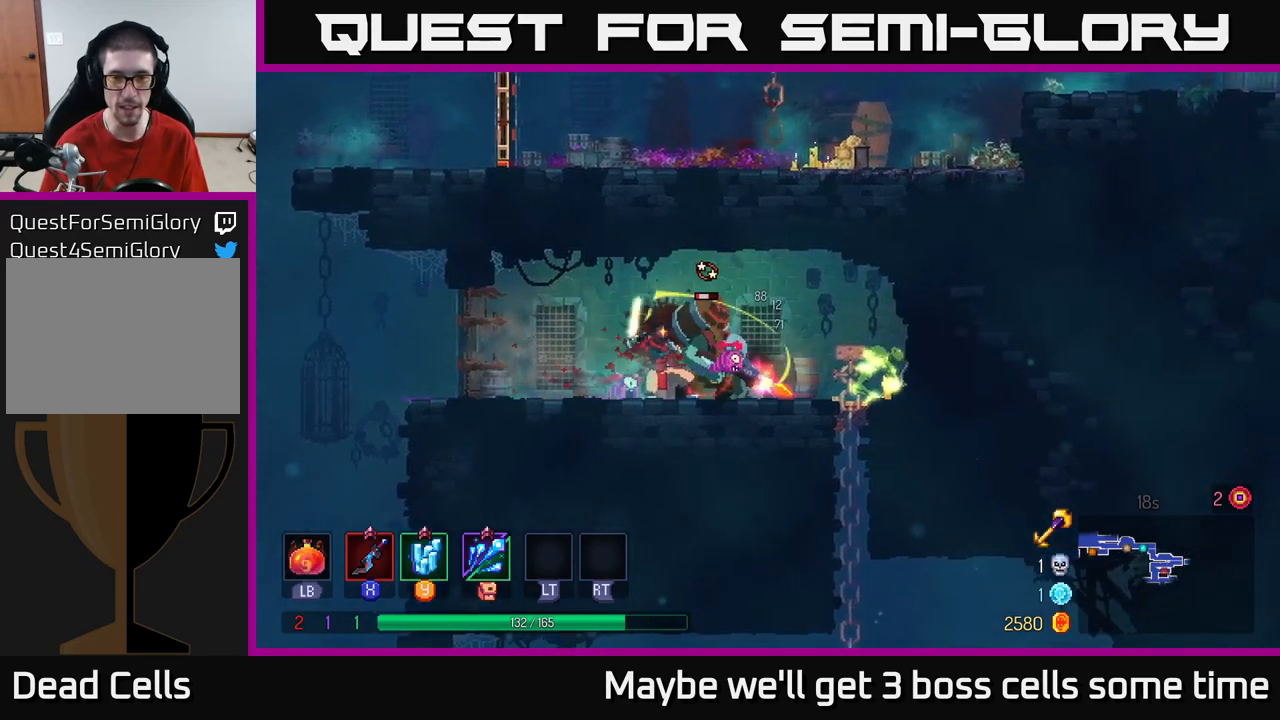
{"buttons": ["Y"], "left_stick": "right", "right_stick": "center", "events": [[434, "left_stick", "right"], [450, "Y", "down"]]}
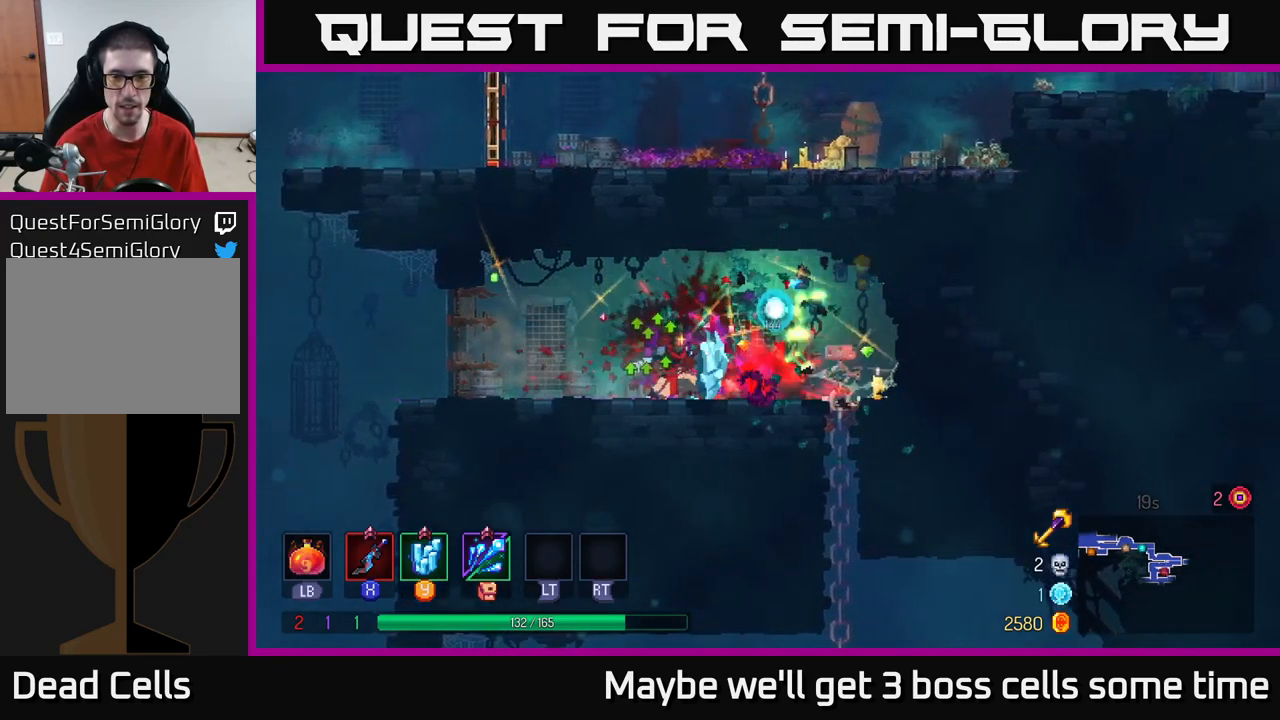
{"buttons": [], "left_stick": "left", "right_stick": "center", "events": [[100, "Y", "up"], [417, "X", "down"], [450, "left_stick", "left"], [484, "X", "up"]]}
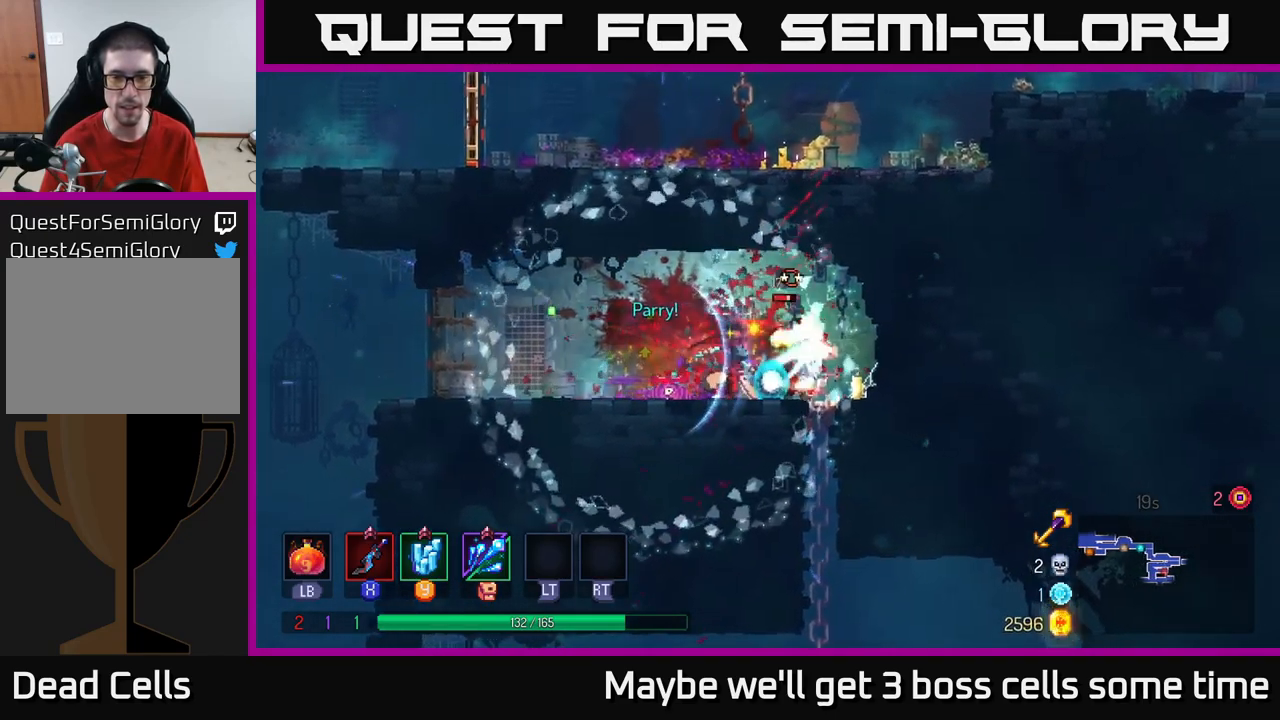
{"buttons": [], "left_stick": "center", "right_stick": "center", "events": [[50, "left_stick", "right"], [167, "X", "down"], [267, "X", "up"], [384, "X", "down"], [434, "X", "up"], [450, "left_stick", "center"]]}
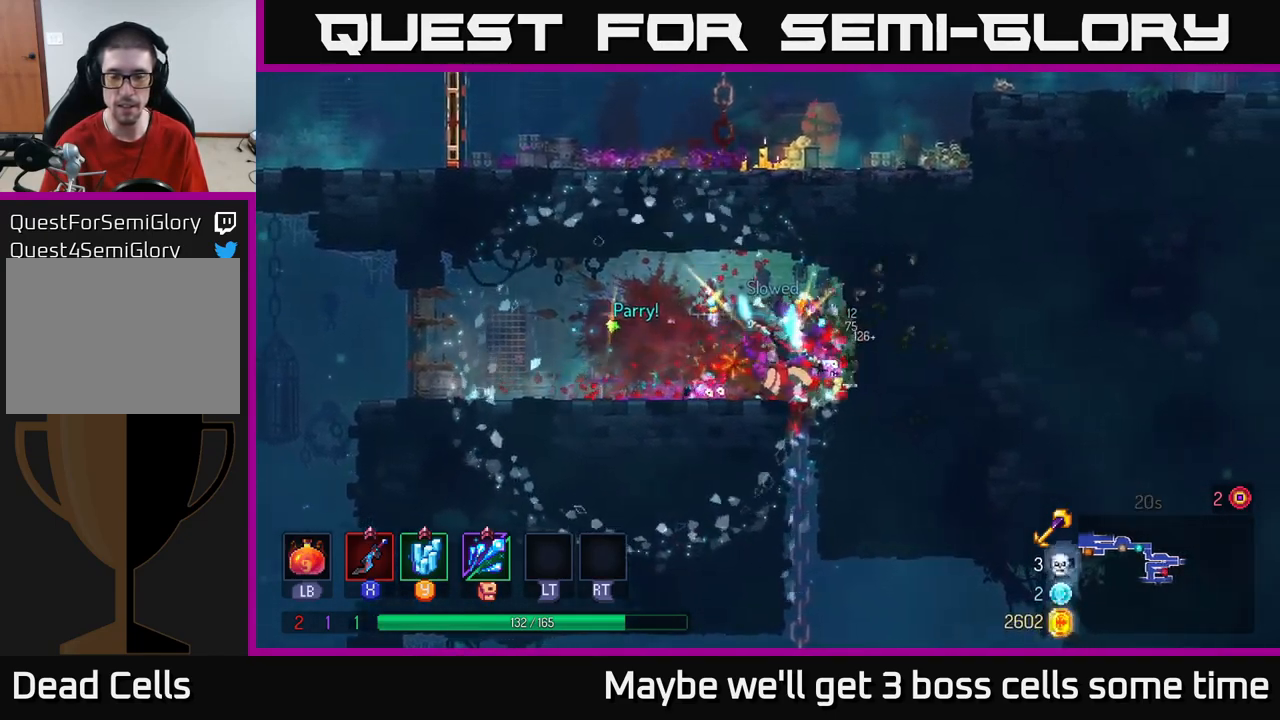
{"buttons": ["A"], "left_stick": "down", "right_stick": "center", "events": [[250, "left_stick", "down"], [400, "A", "down"]]}
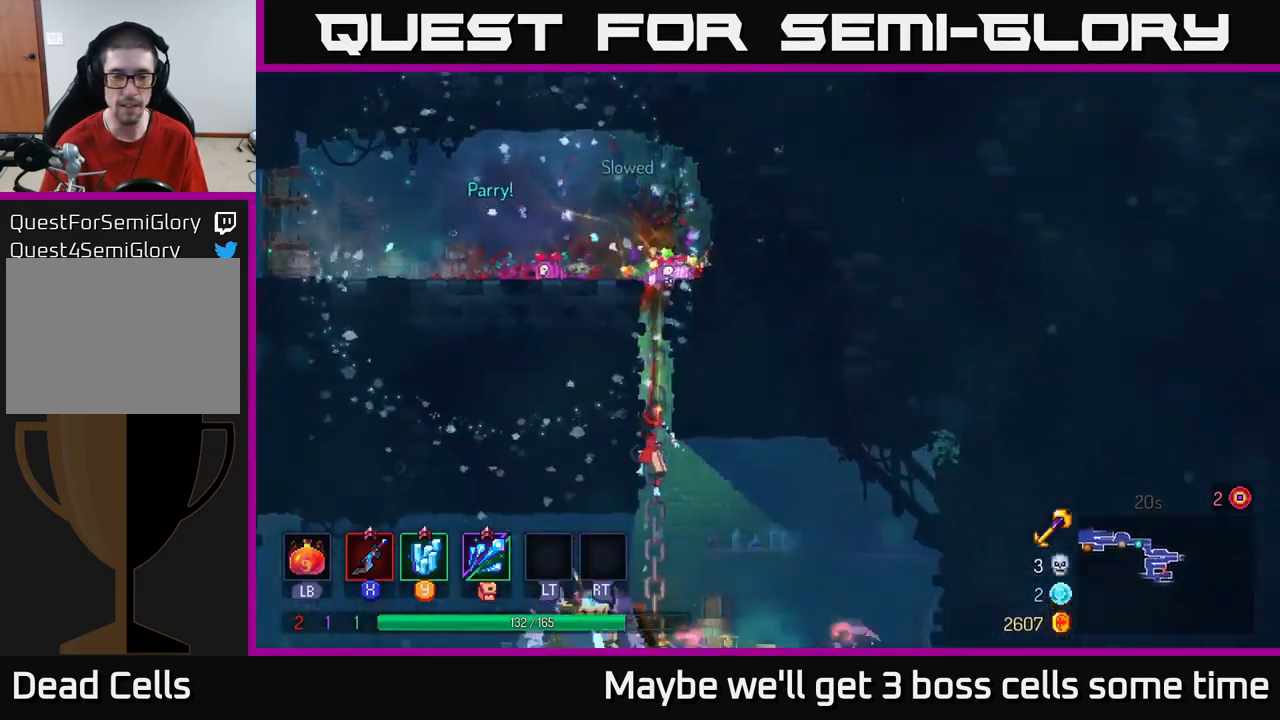
{"buttons": [], "left_stick": "left", "right_stick": "center", "events": [[17, "A", "up"], [217, "left_stick", "left"], [334, "left_stick", "center"], [450, "left_stick", "left"]]}
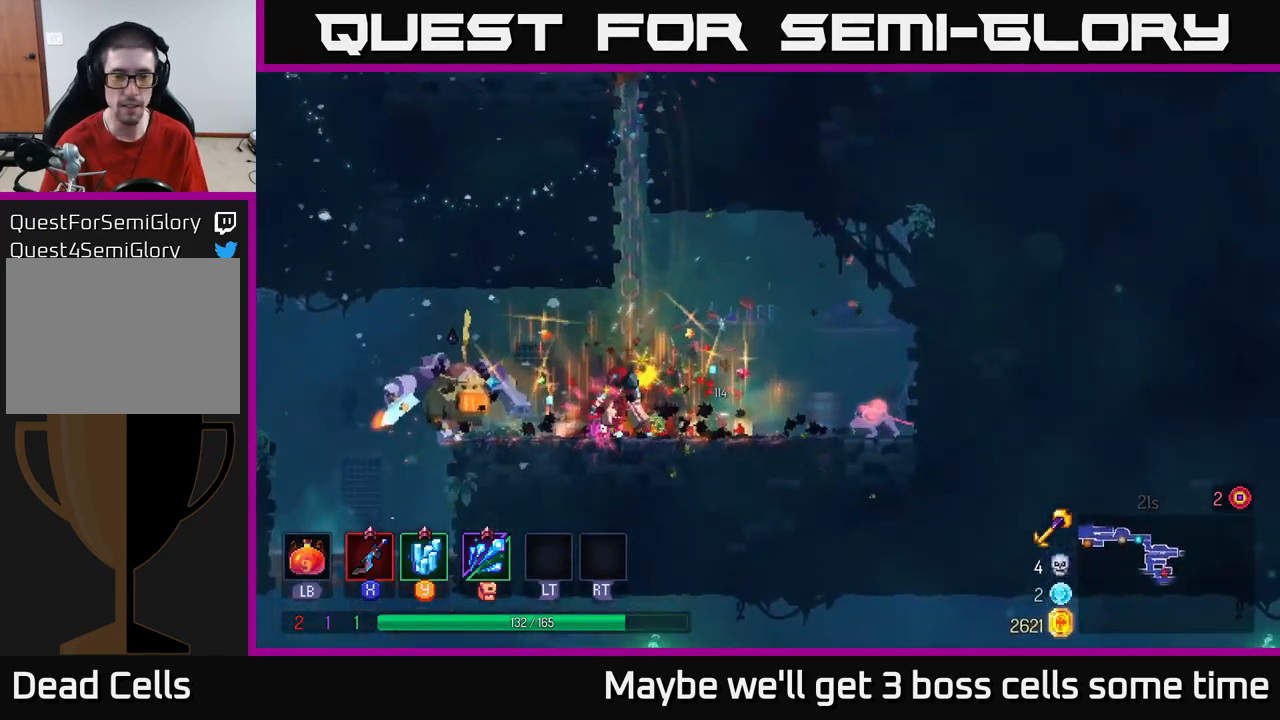
{"buttons": [], "left_stick": "right", "right_stick": "center", "events": [[100, "X", "down"], [184, "X", "up"], [334, "left_stick", "right"]]}
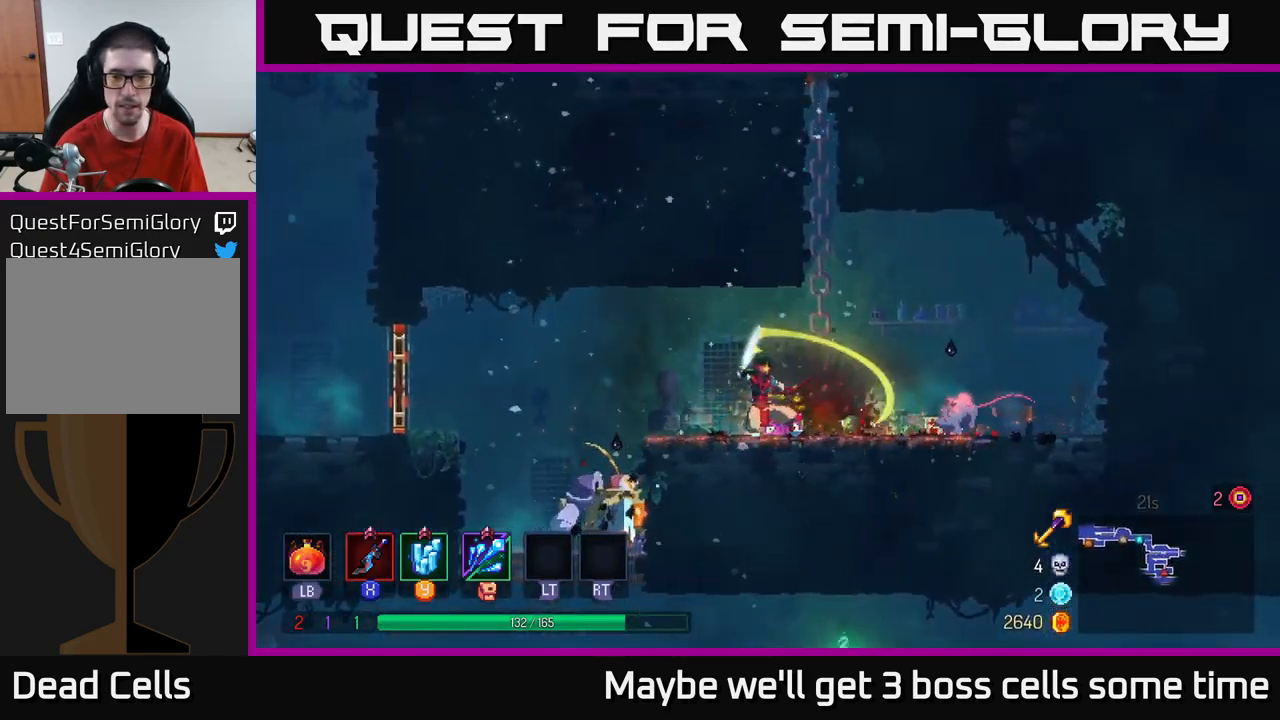
{"buttons": [], "left_stick": "center", "right_stick": "center", "events": [[134, "X", "down"], [217, "X", "up"], [500, "left_stick", "center"]]}
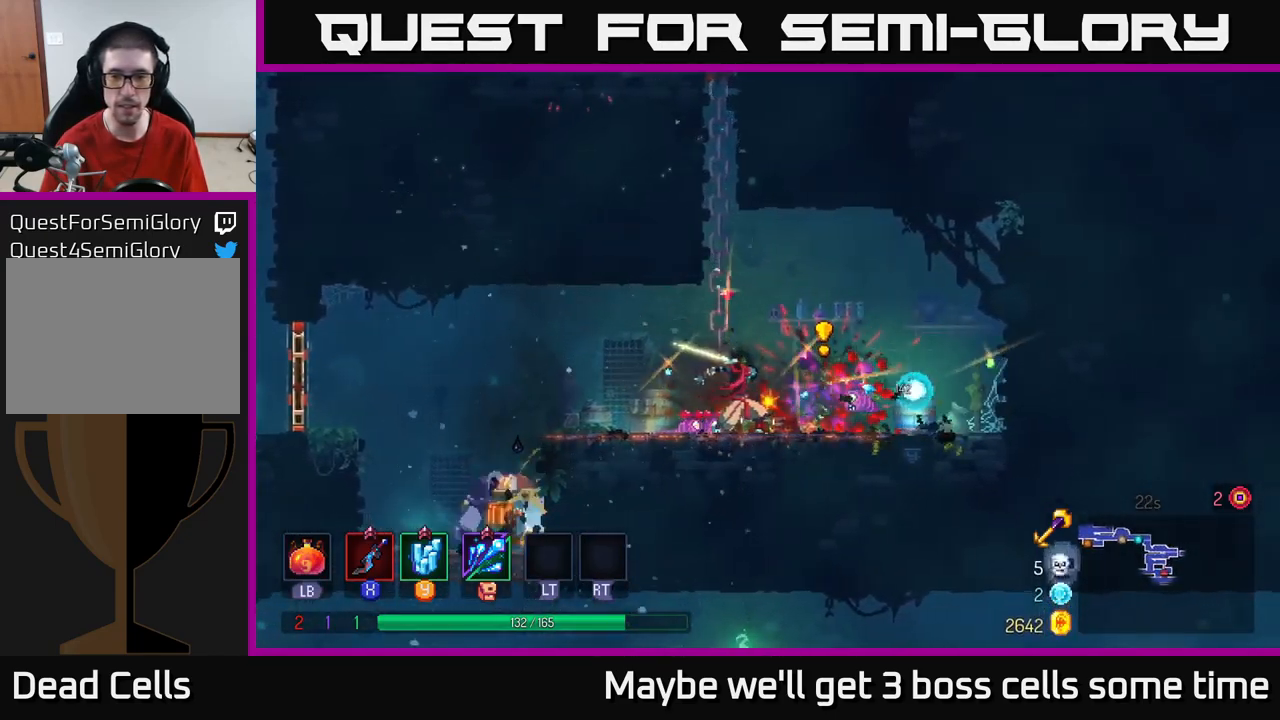
{"buttons": [], "left_stick": "left", "right_stick": "center", "events": [[67, "left_stick", "left"]]}
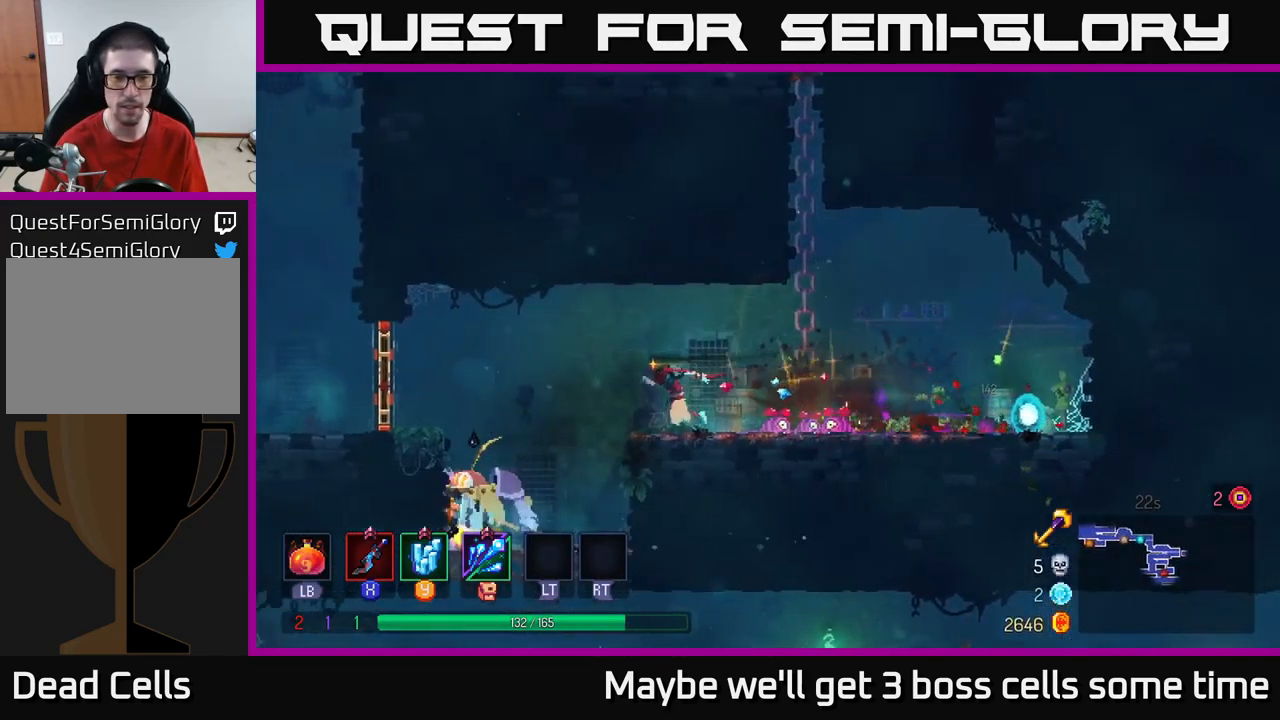
{"buttons": [], "left_stick": "center", "right_stick": "center", "events": [[34, "A", "down"], [150, "A", "up"], [300, "left_stick", "down"], [333, "A", "down"], [416, "A", "up"], [450, "left_stick", "center"]]}
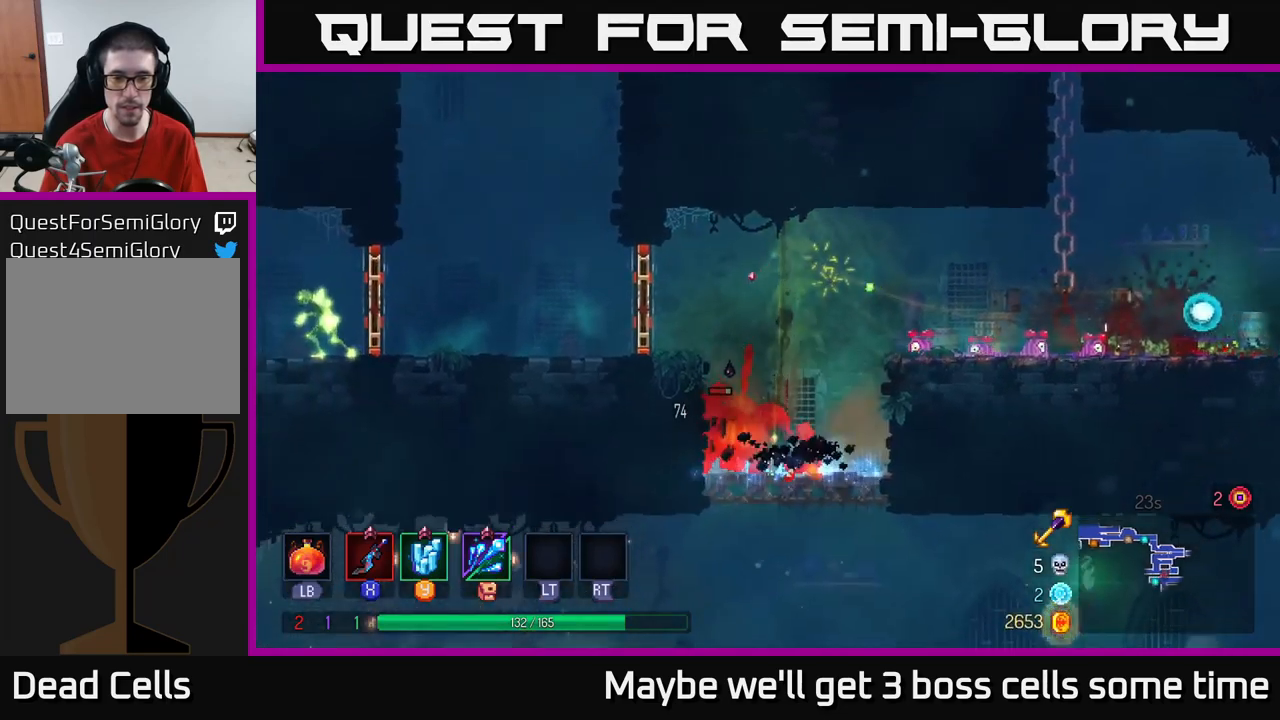
{"buttons": [], "left_stick": "center", "right_stick": "center", "events": [[200, "X", "down"], [300, "X", "up"], [316, "left_stick", "left"], [366, "X", "down"], [450, "X", "up"], [483, "left_stick", "center"]]}
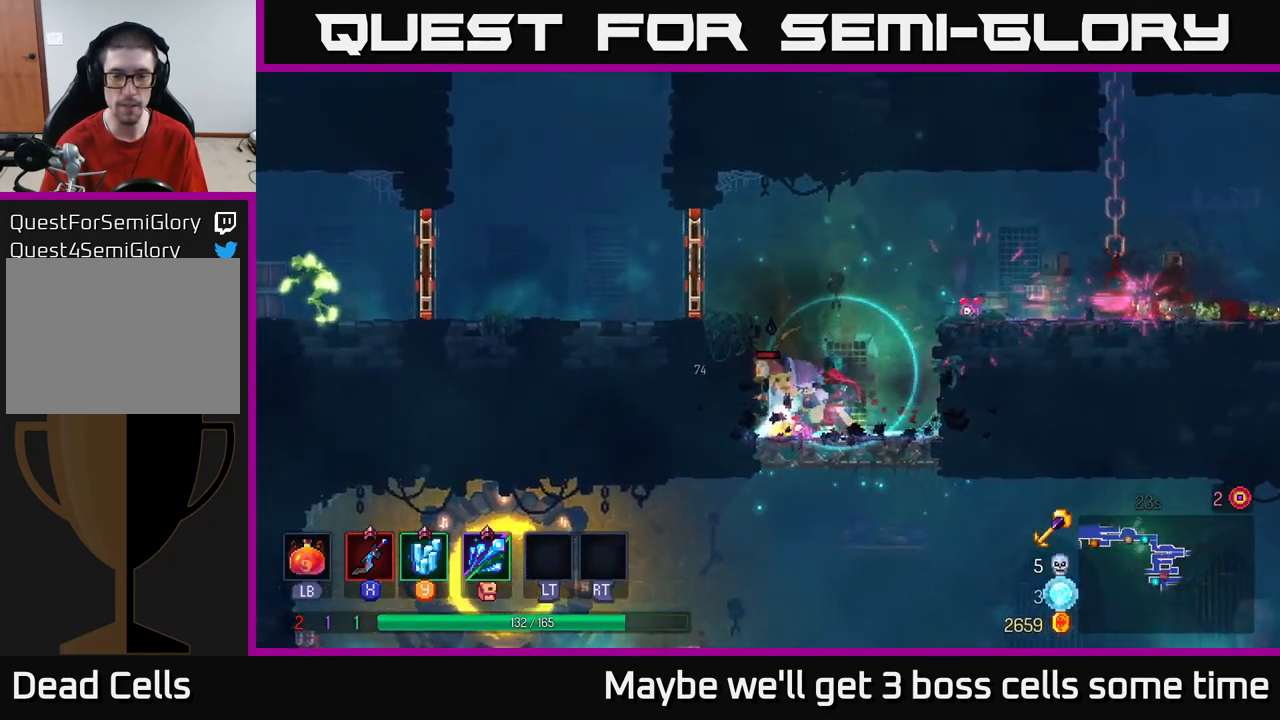
{"buttons": [], "left_stick": "center", "right_stick": "center", "events": [[33, "X", "down"], [116, "X", "up"], [200, "X", "down"], [300, "X", "up"], [366, "X", "down"], [466, "X", "up"]]}
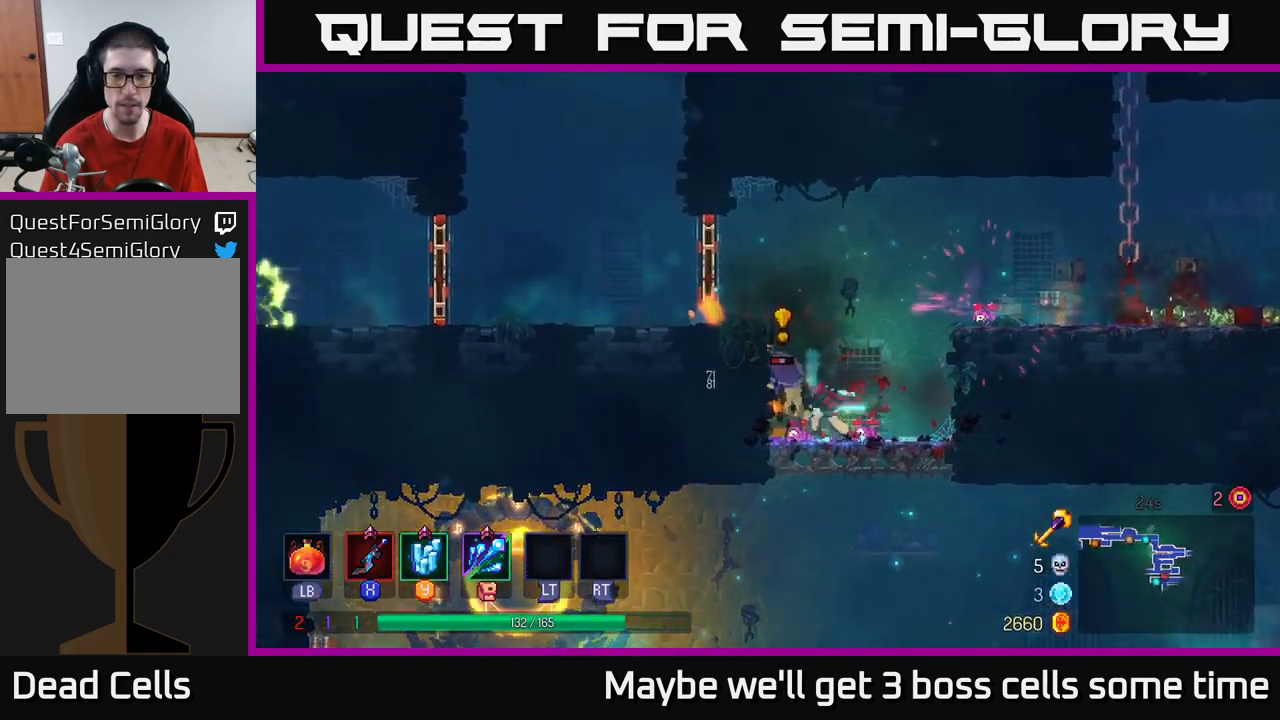
{"buttons": [], "left_stick": "left", "right_stick": "center", "events": [[66, "X", "down"], [133, "X", "up"], [233, "B", "down"], [233, "left_stick", "left"], [300, "B", "up"]]}
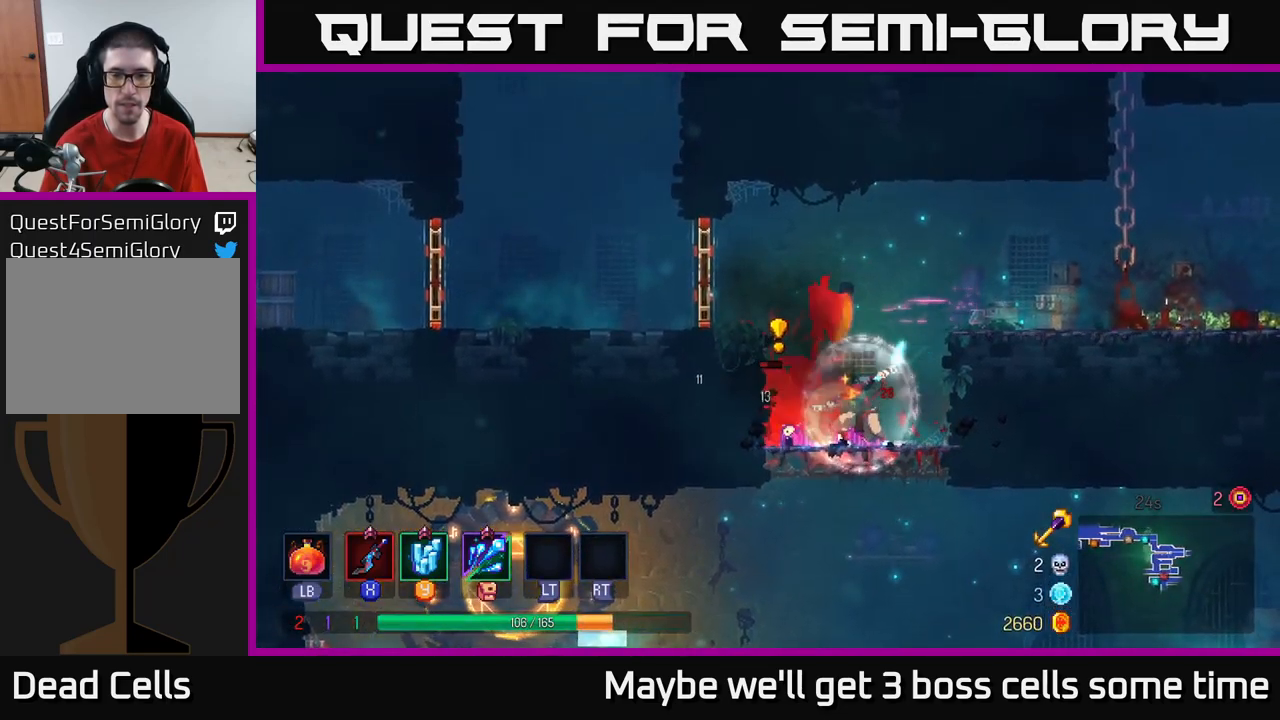
{"buttons": [], "left_stick": "left", "right_stick": "center", "events": [[200, "left_stick", "center"], [233, "Y", "down"], [300, "Y", "up"], [450, "left_stick", "left"]]}
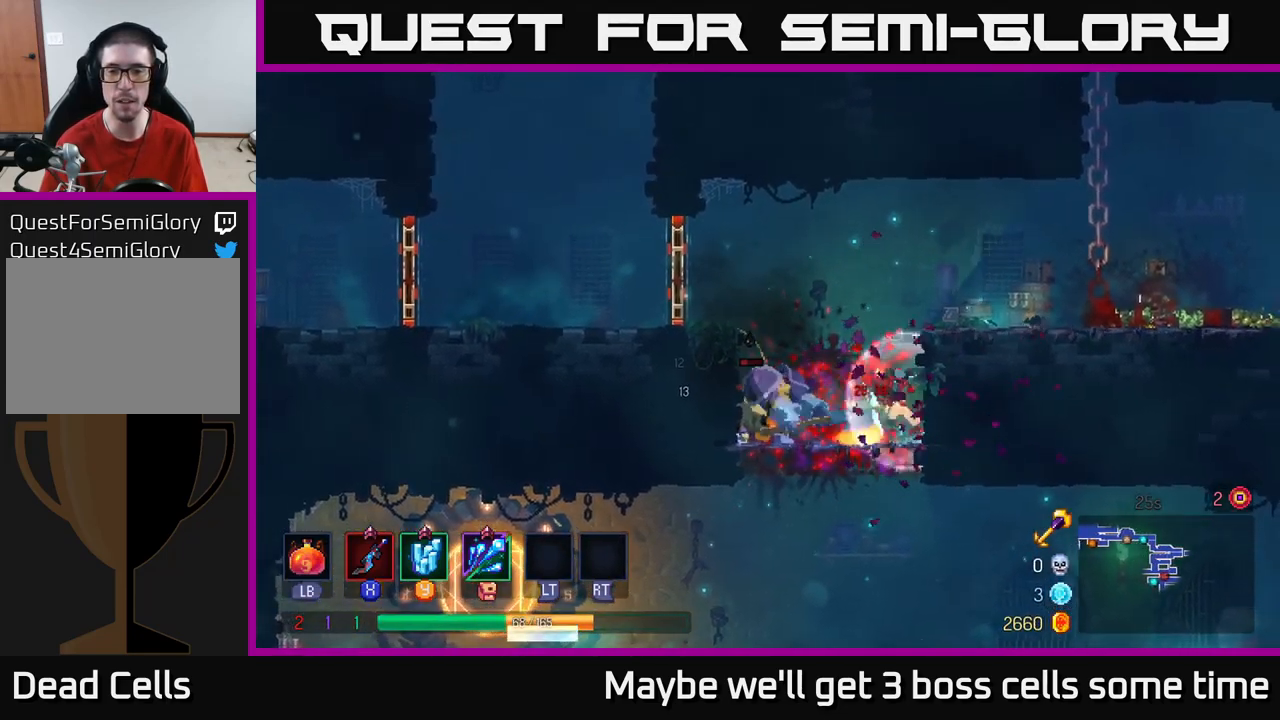
{"buttons": [], "left_stick": "center", "right_stick": "center", "events": [[133, "X", "down"], [200, "left_stick", "center"], [250, "X", "up"], [383, "X", "down"], [433, "X", "up"]]}
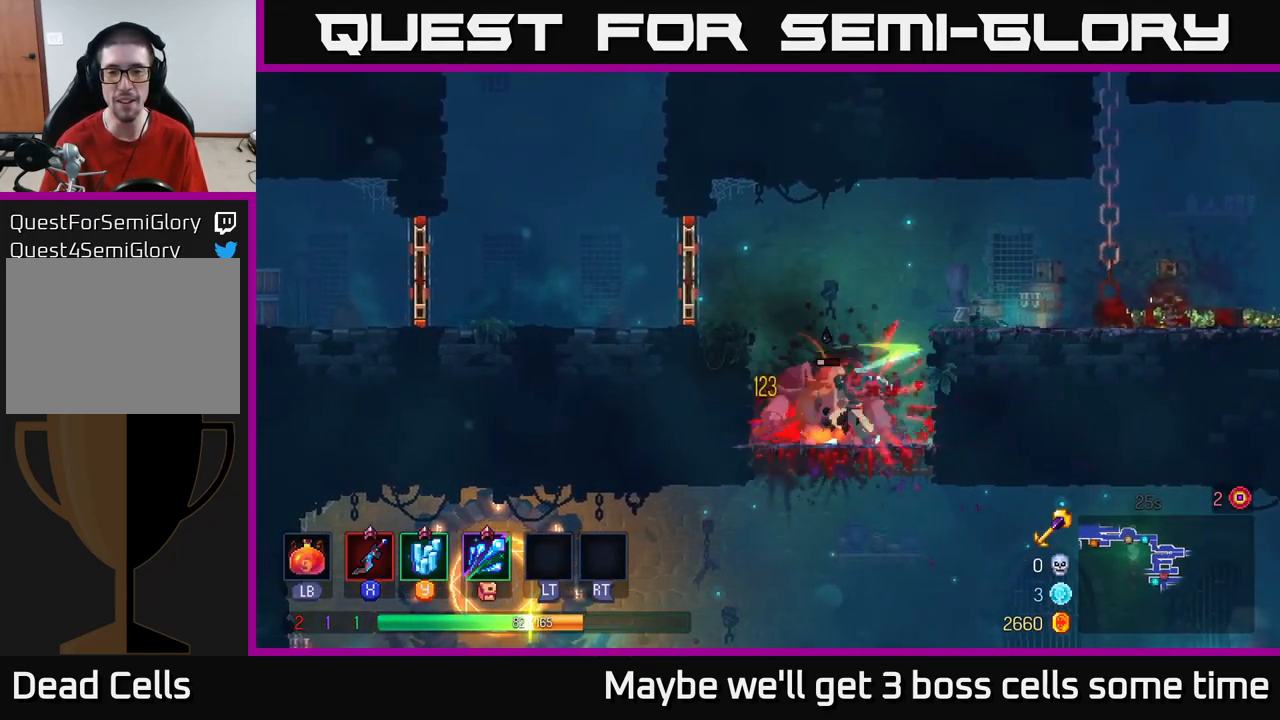
{"buttons": [], "left_stick": "left", "right_stick": "center", "events": [[50, "X", "down"], [116, "X", "up"], [500, "left_stick", "left"]]}